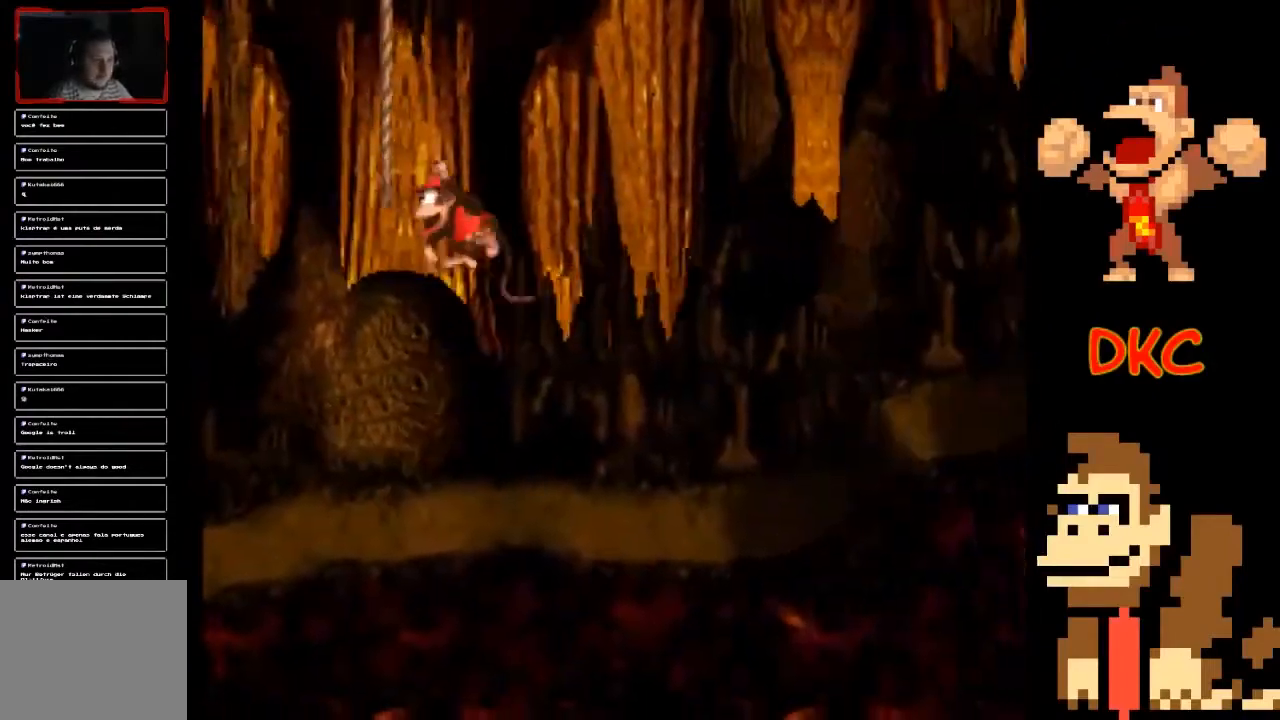
Gameplay with a controller (Xbox layout); each line is a JSON object with the inputs held at the frame after it. "events" lists button and stick changes between this image and that frame as [ms after this image, input, new state], when the widget could be followed in between. Not read: L3 R3.
{"buttons": ["X"], "left_stick": "up-right", "right_stick": "center", "events": [[200, "left_stick", "up"], [400, "left_stick", "up-right"], [467, "A", "up"]]}
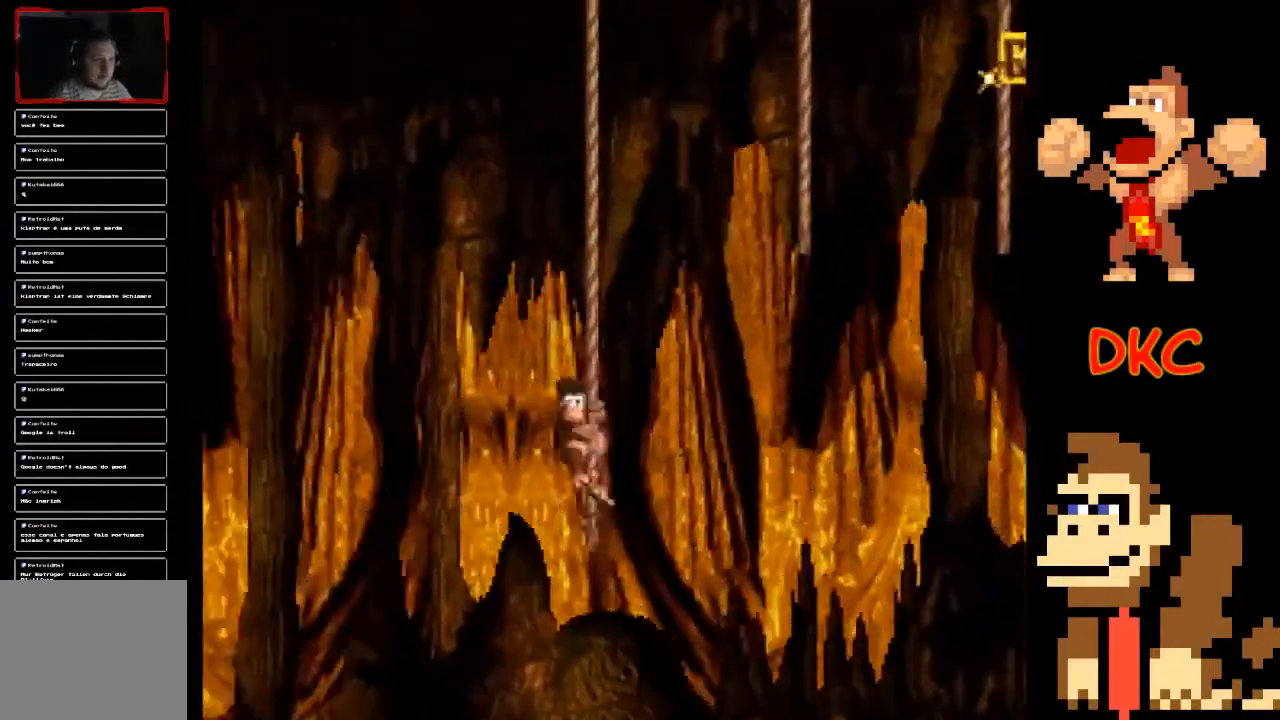
{"buttons": ["X"], "left_stick": "up-right", "right_stick": "center", "events": []}
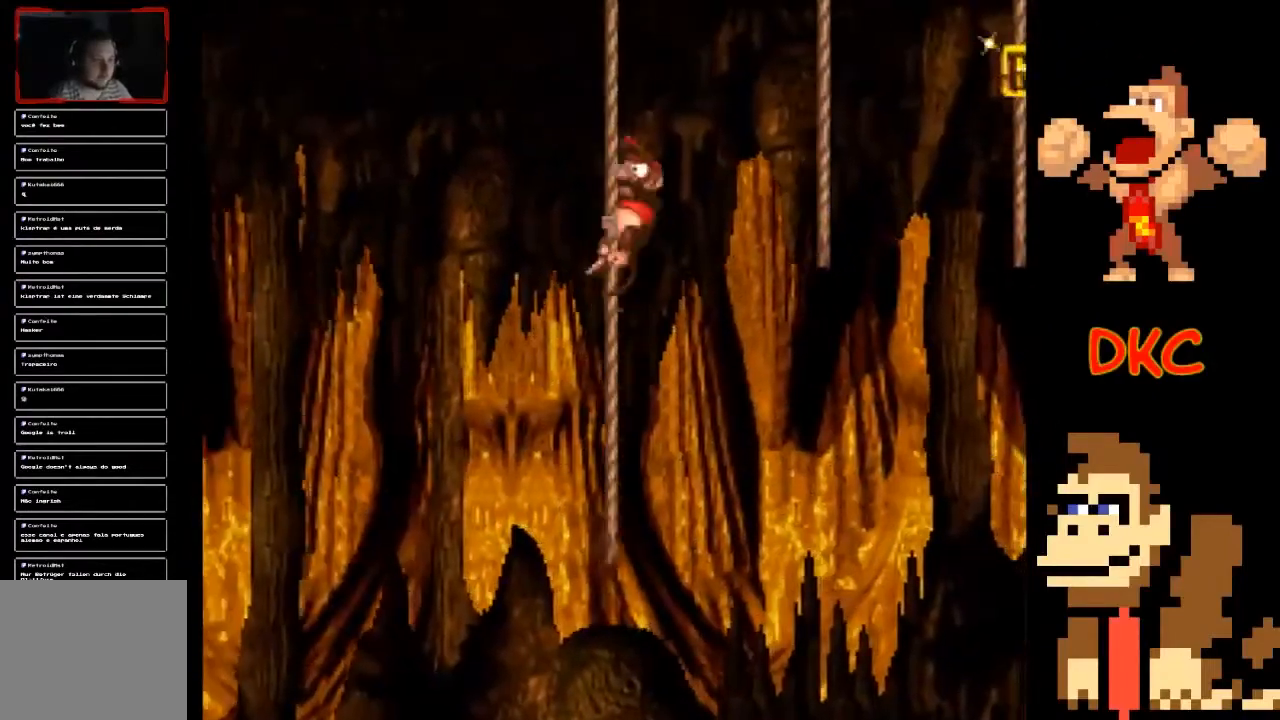
{"buttons": ["X"], "left_stick": "right", "right_stick": "center", "events": [[67, "A", "down"], [167, "left_stick", "right"], [367, "A", "up"]]}
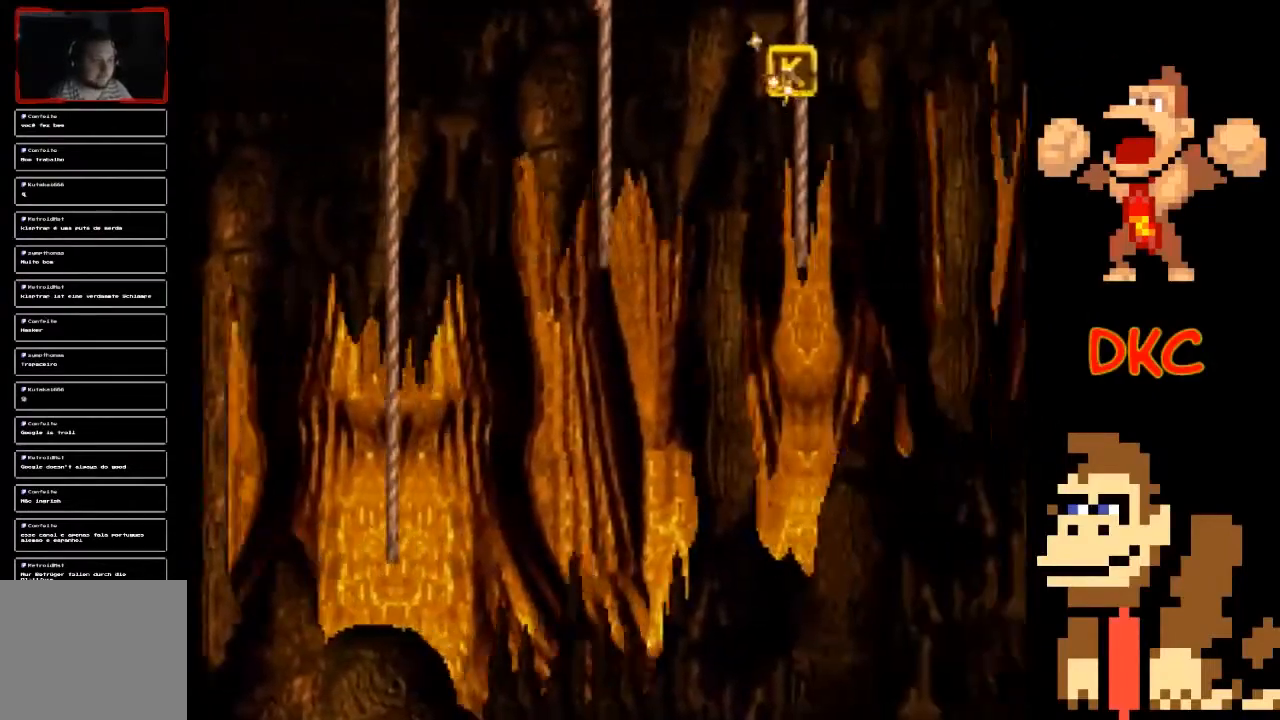
{"buttons": ["X"], "left_stick": "right", "right_stick": "center", "events": [[133, "A", "down"], [267, "A", "up"]]}
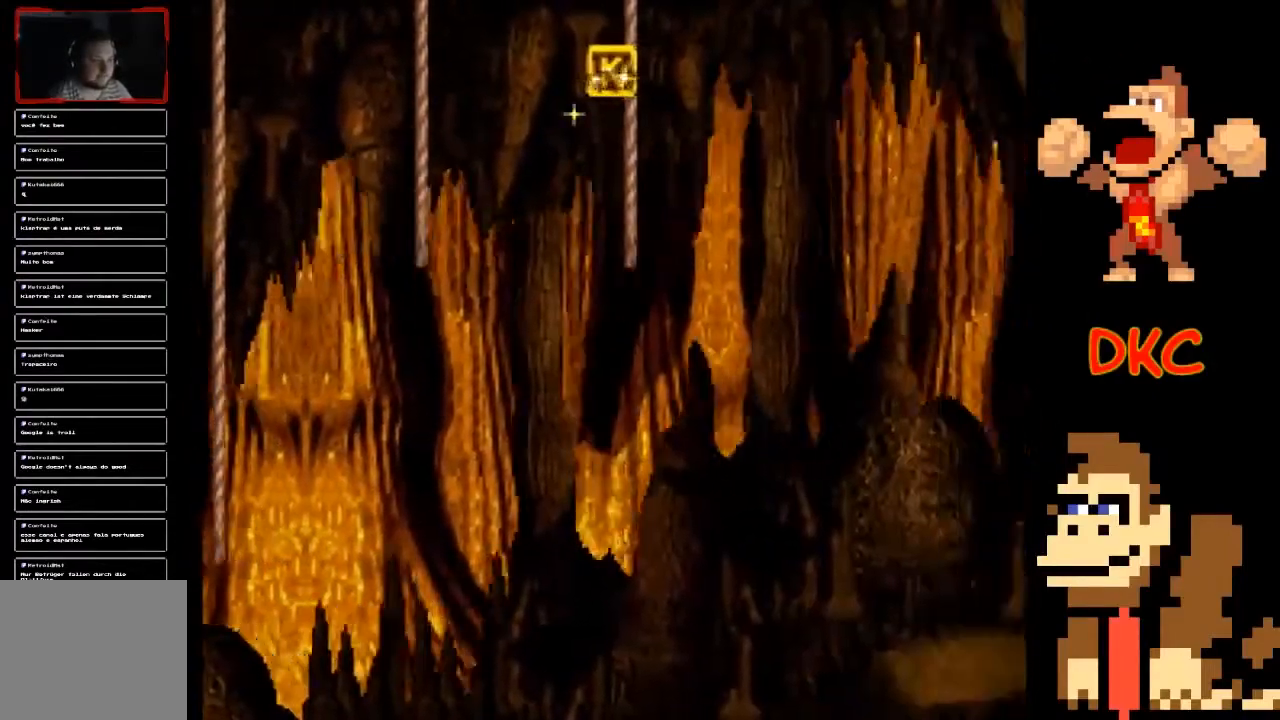
{"buttons": ["X"], "left_stick": "right", "right_stick": "center", "events": [[67, "left_stick", "center"], [367, "left_stick", "right"]]}
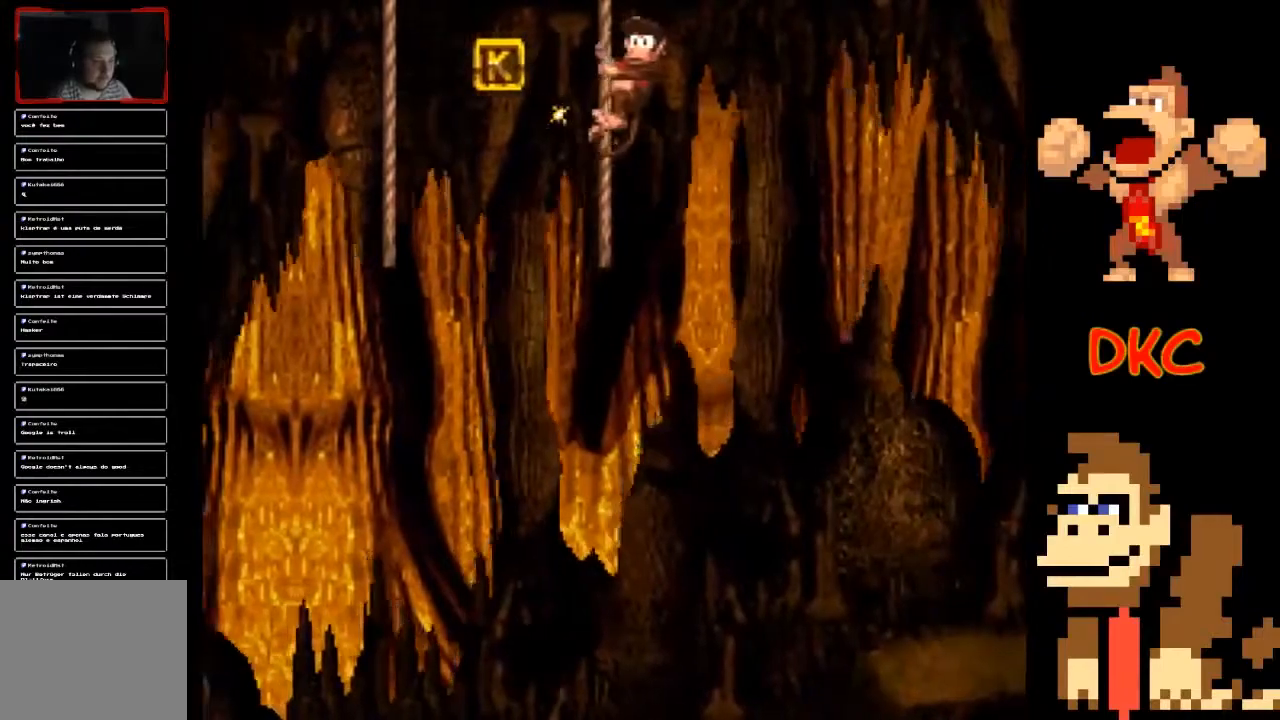
{"buttons": ["X"], "left_stick": "right", "right_stick": "center", "events": [[33, "A", "down"], [133, "A", "up"]]}
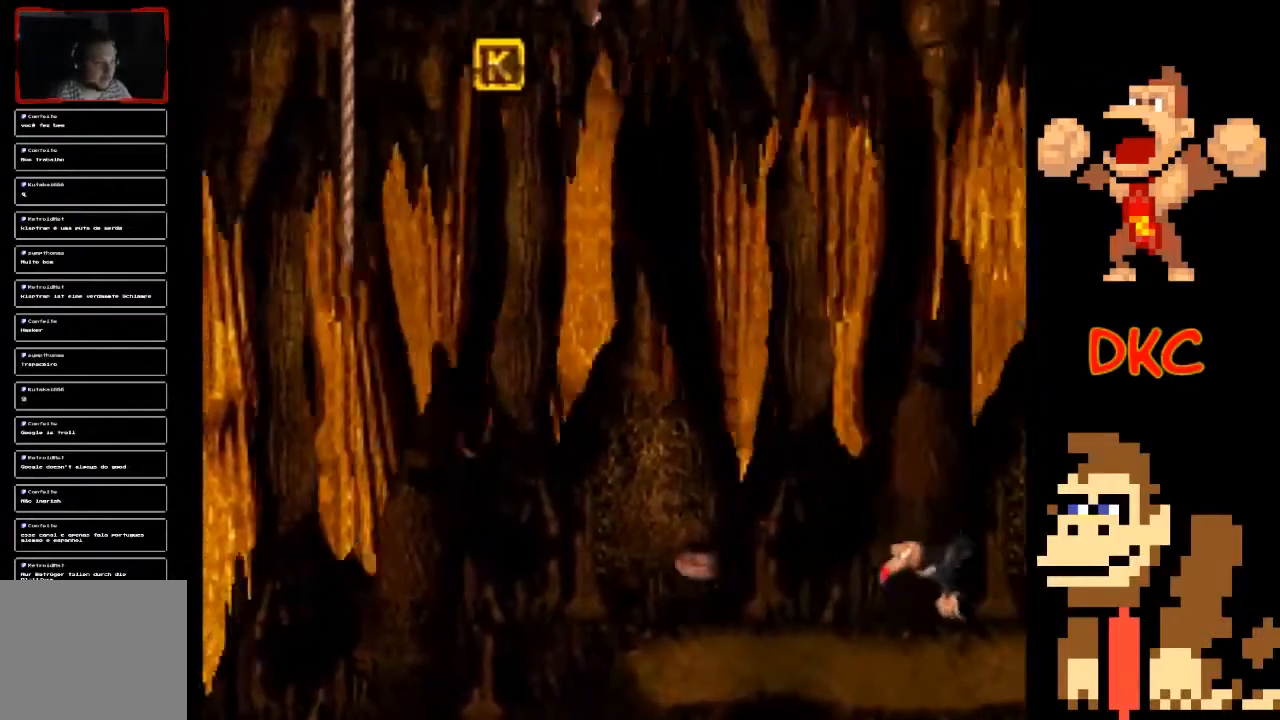
{"buttons": ["X"], "left_stick": "left", "right_stick": "center", "events": [[67, "left_stick", "center"], [167, "left_stick", "right"], [433, "left_stick", "left"]]}
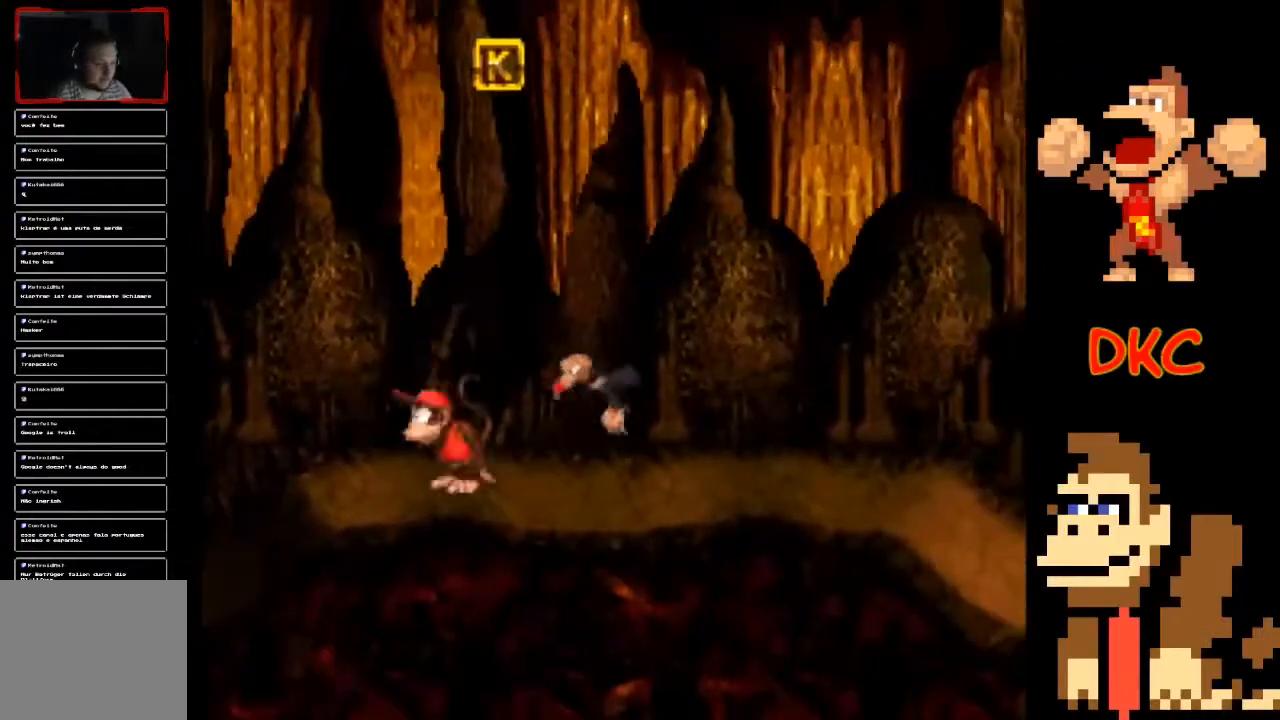
{"buttons": ["X"], "left_stick": "right", "right_stick": "center", "events": [[33, "A", "down"], [133, "left_stick", "right"], [267, "A", "up"]]}
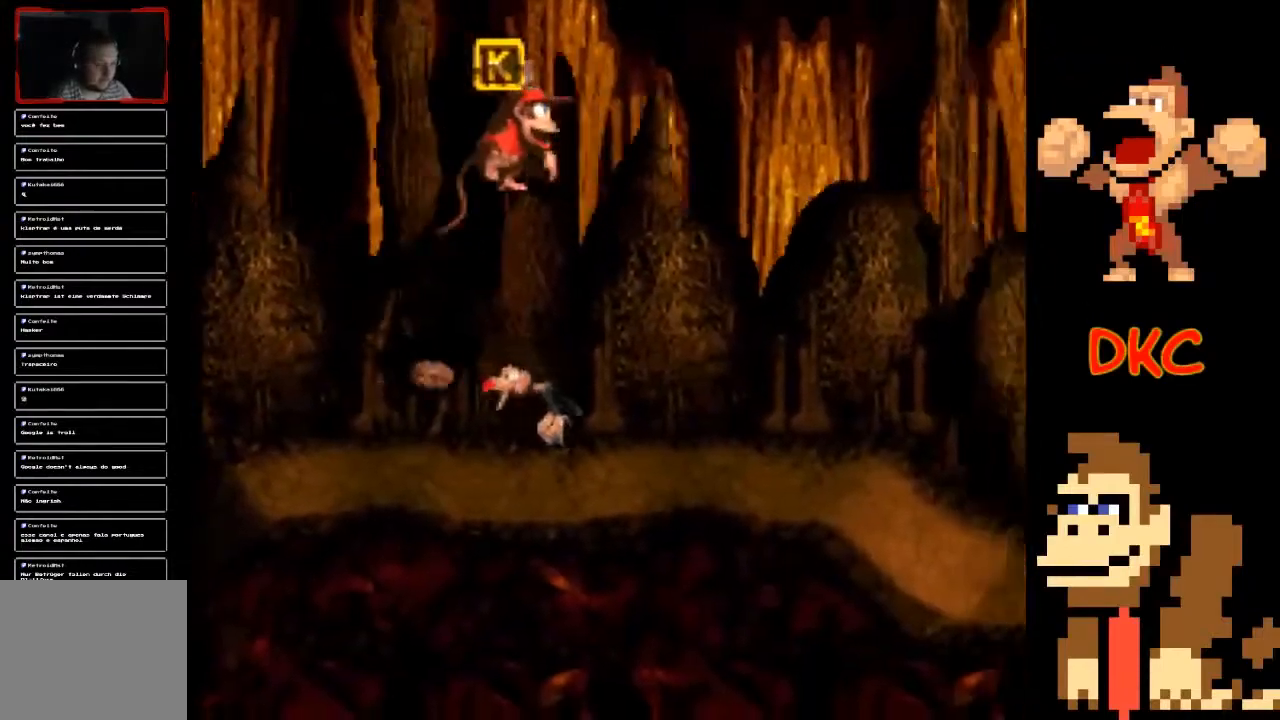
{"buttons": ["A", "X"], "left_stick": "right", "right_stick": "center", "events": [[67, "A", "down"], [200, "left_stick", "left"], [300, "left_stick", "right"]]}
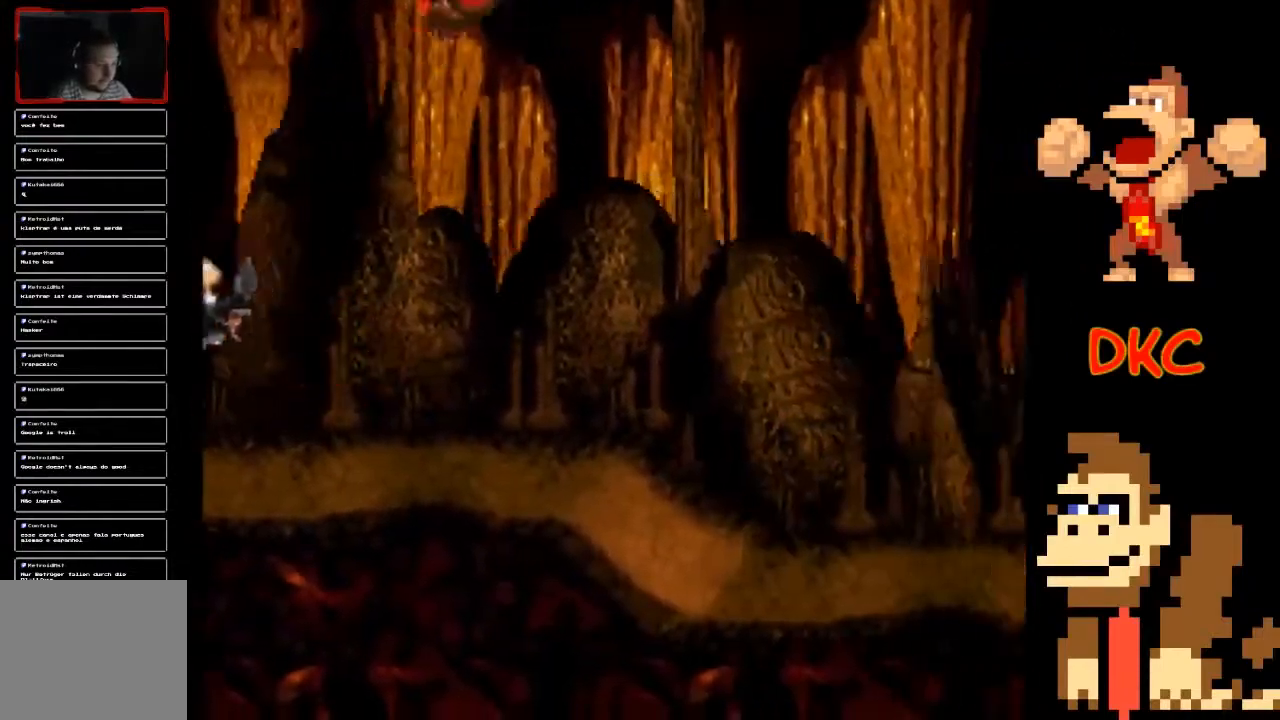
{"buttons": ["X"], "left_stick": "center", "right_stick": "center", "events": [[33, "A", "up"], [267, "left_stick", "center"]]}
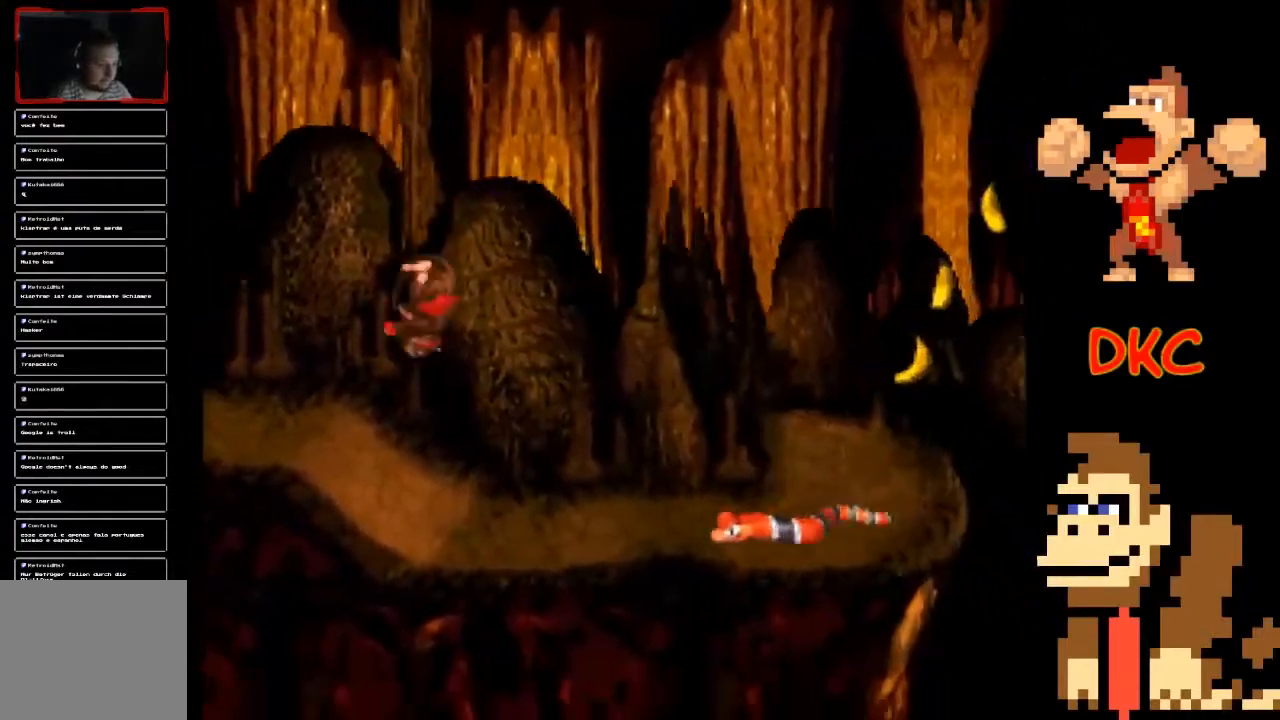
{"buttons": ["X"], "left_stick": "right", "right_stick": "center", "events": [[67, "left_stick", "right"], [100, "X", "up"], [167, "X", "down"]]}
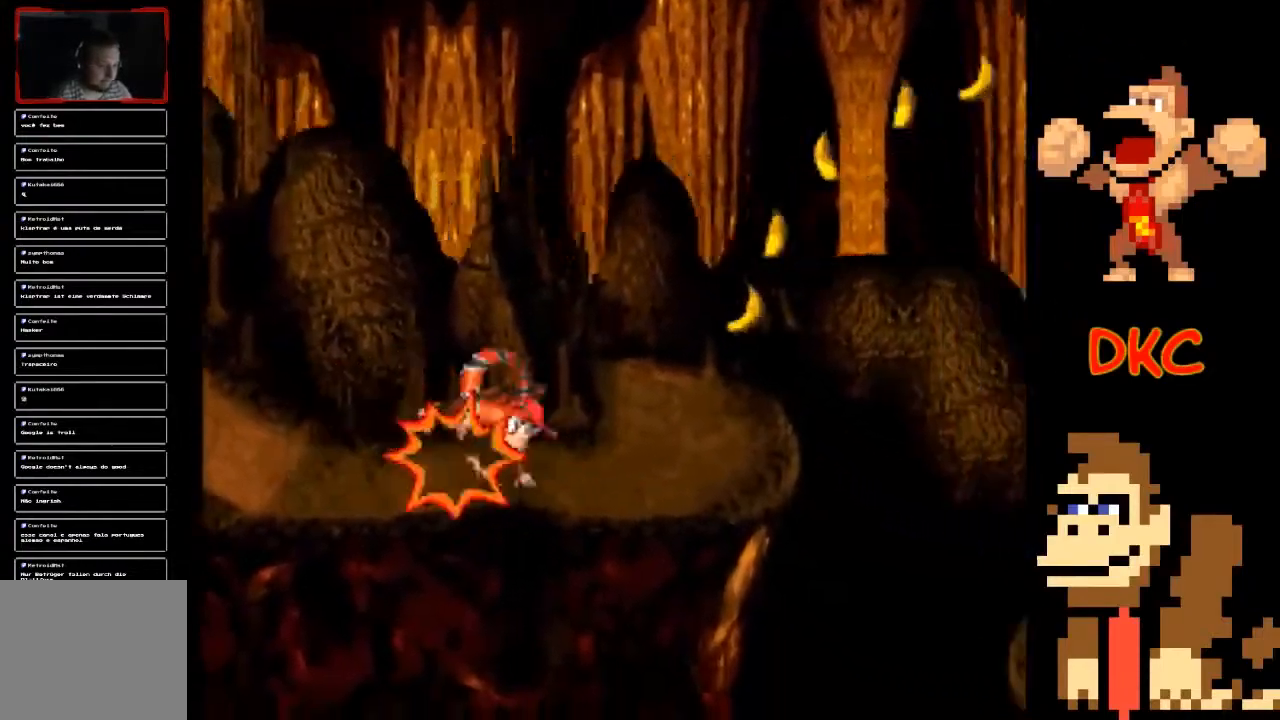
{"buttons": ["A", "X"], "left_stick": "right", "right_stick": "center", "events": [[67, "left_stick", "center"], [267, "A", "down"], [267, "left_stick", "right"]]}
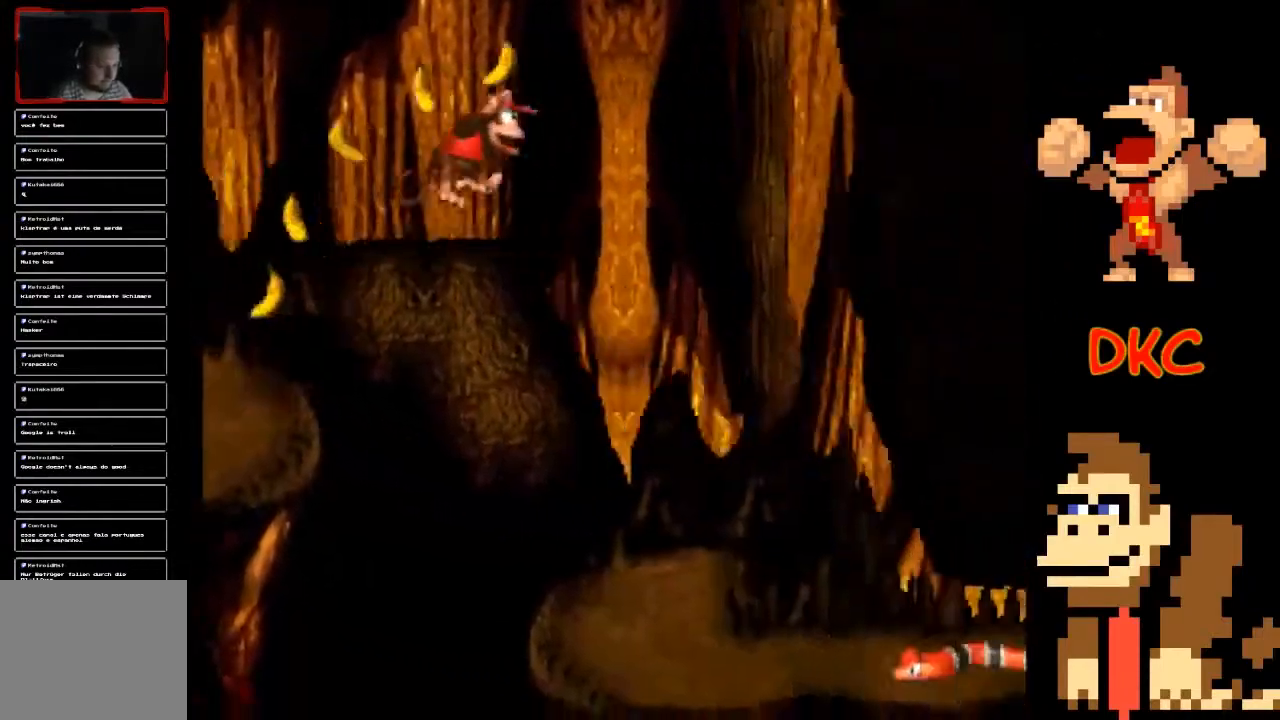
{"buttons": ["X"], "left_stick": "center", "right_stick": "center", "events": [[367, "A", "up"], [500, "left_stick", "center"]]}
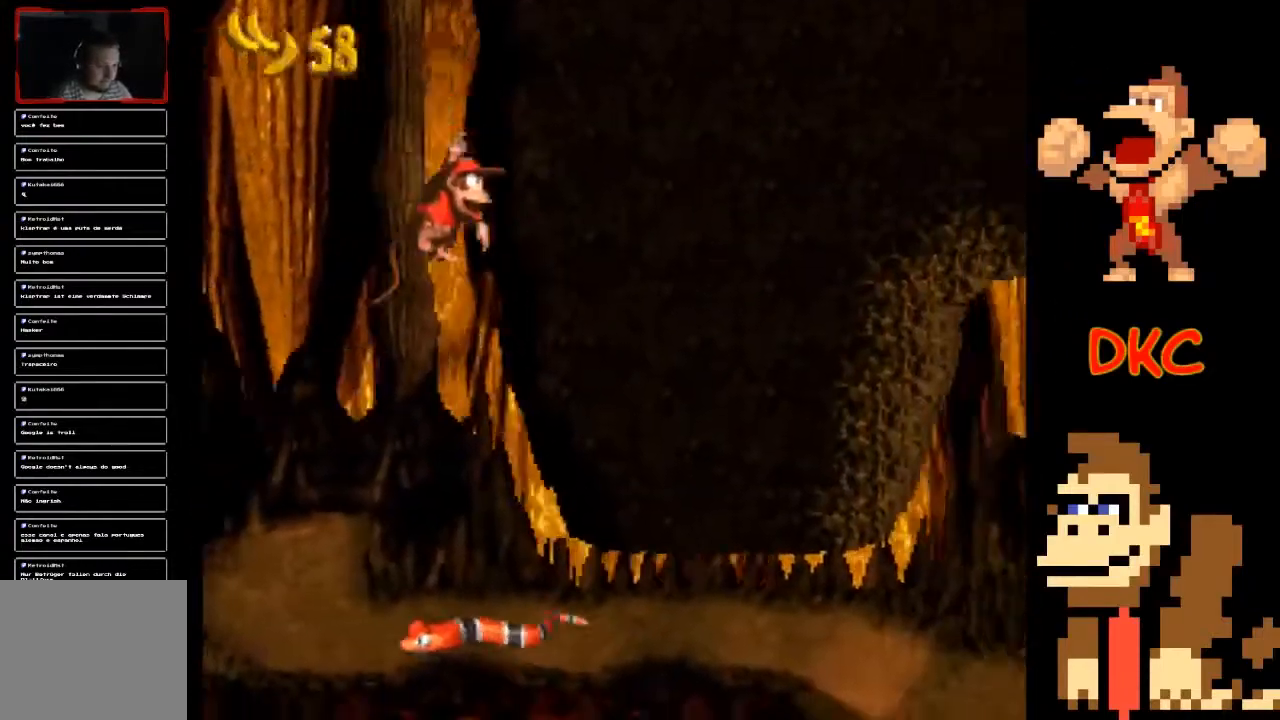
{"buttons": ["X"], "left_stick": "center", "right_stick": "center", "events": []}
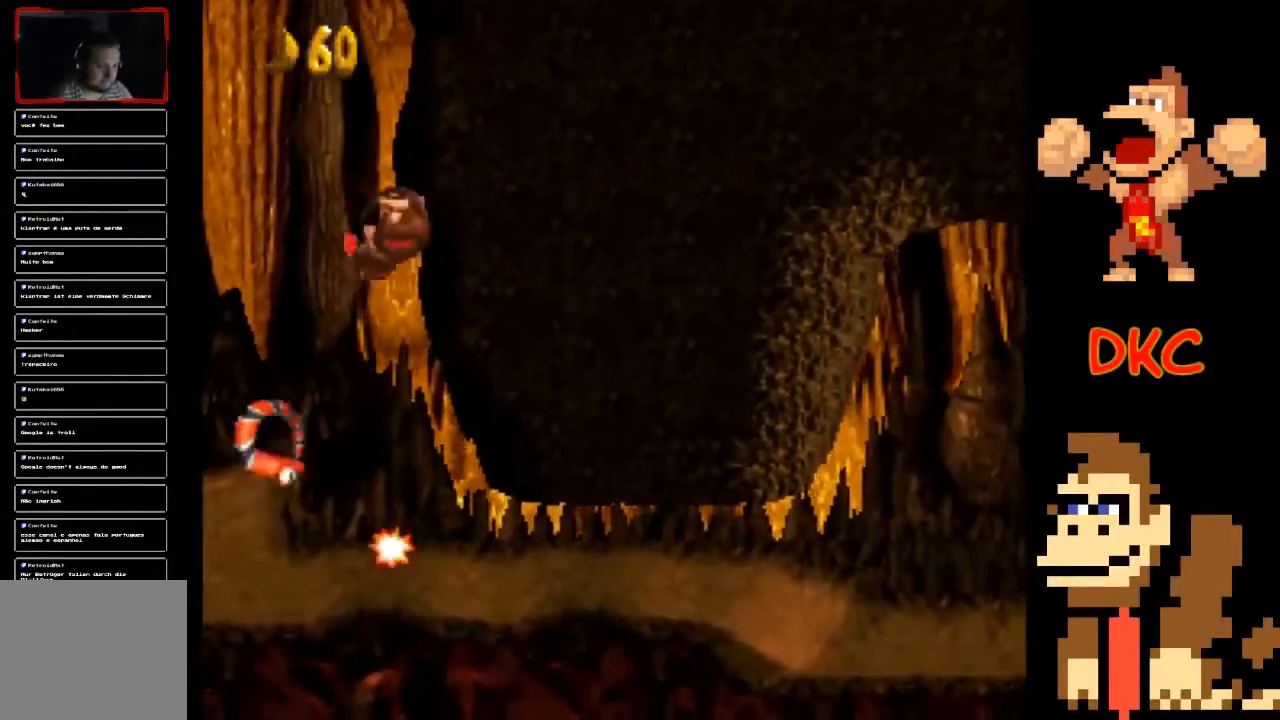
{"buttons": ["X"], "left_stick": "right", "right_stick": "center", "events": [[33, "left_stick", "right"]]}
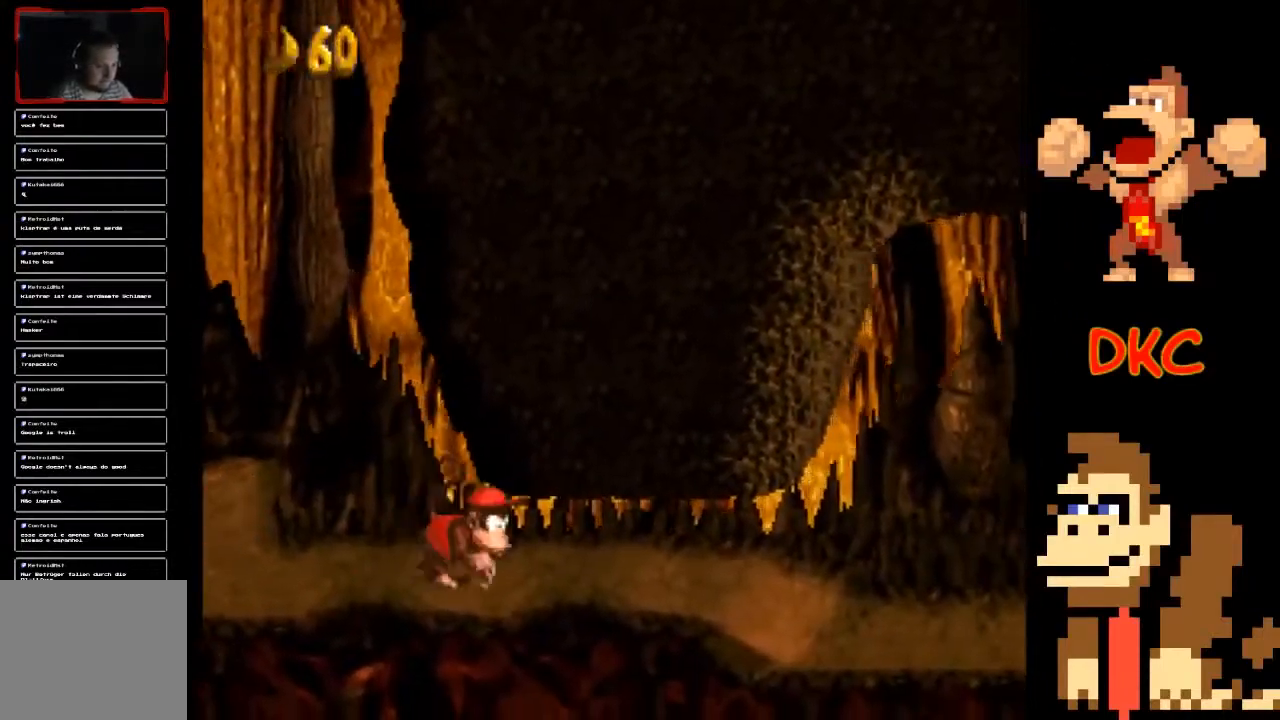
{"buttons": ["X"], "left_stick": "right", "right_stick": "center", "events": []}
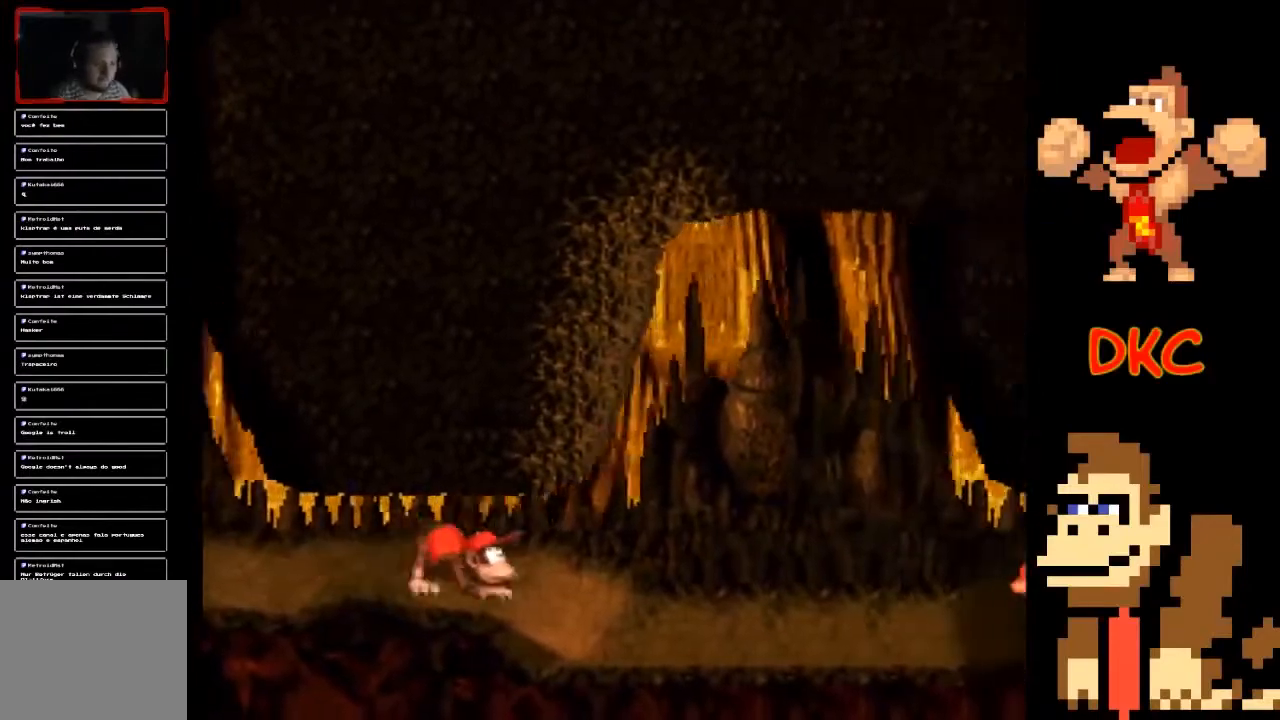
{"buttons": ["X"], "left_stick": "right", "right_stick": "center", "events": []}
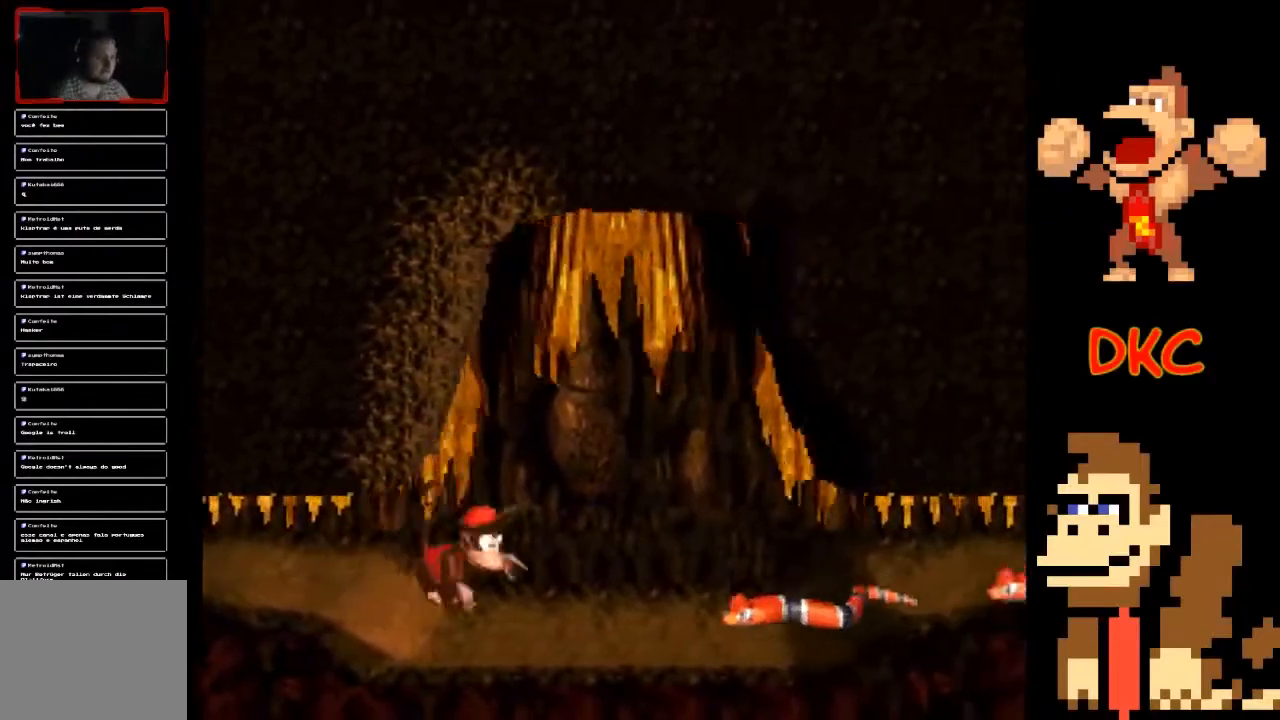
{"buttons": ["X"], "left_stick": "left", "right_stick": "center", "events": [[33, "A", "down"], [267, "A", "up"], [400, "left_stick", "left"]]}
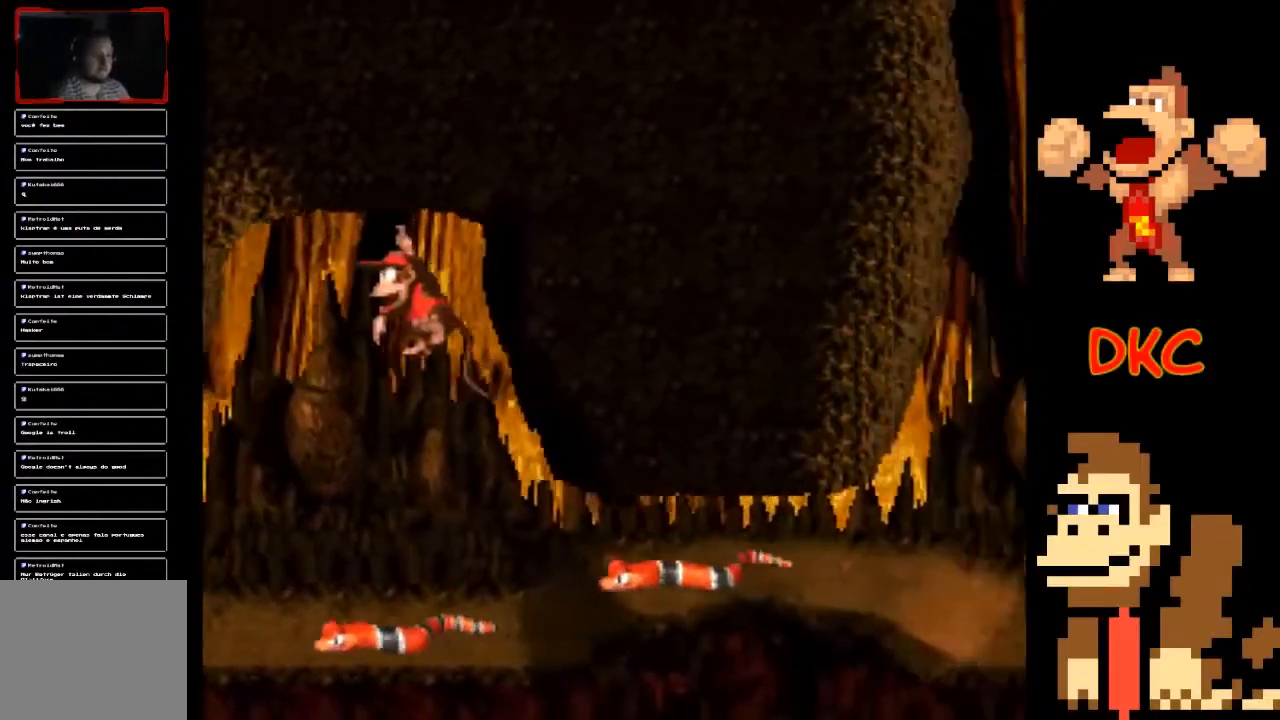
{"buttons": ["X"], "left_stick": "right", "right_stick": "center", "events": [[167, "left_stick", "center"], [200, "A", "down"], [267, "left_stick", "right"], [433, "A", "up"]]}
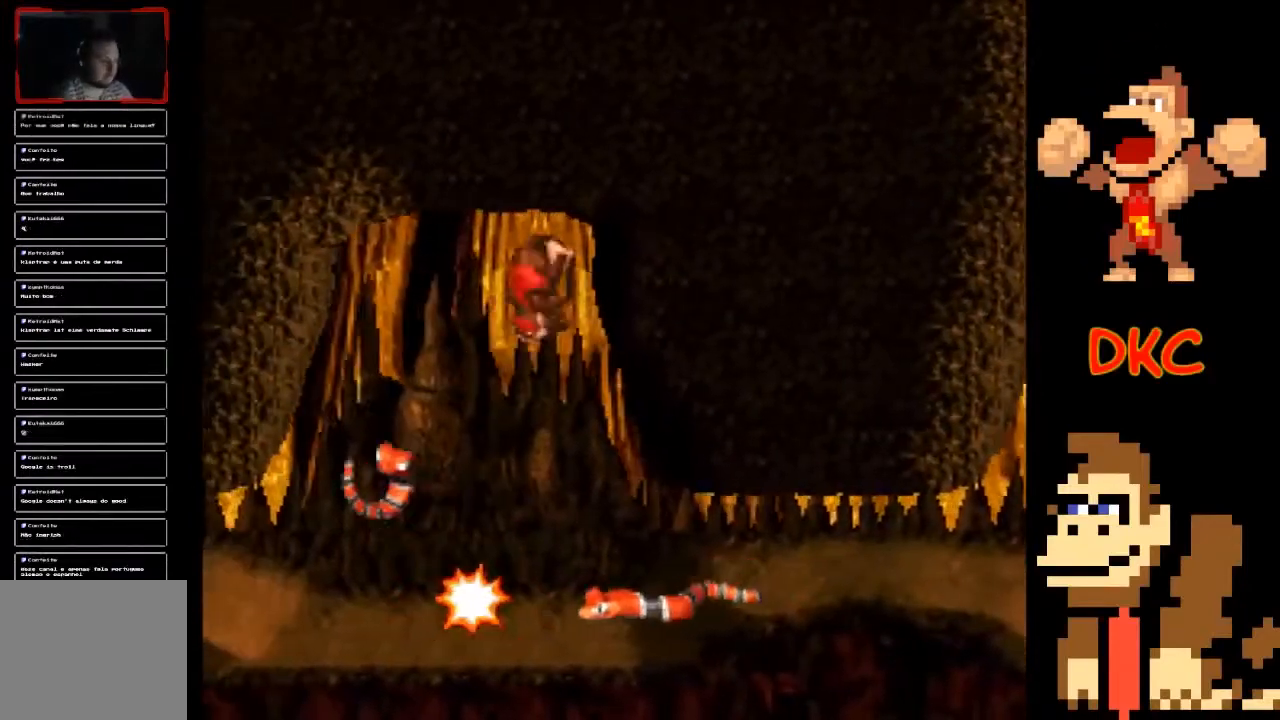
{"buttons": ["X"], "left_stick": "right", "right_stick": "center", "events": [[33, "left_stick", "center"], [300, "left_stick", "right"]]}
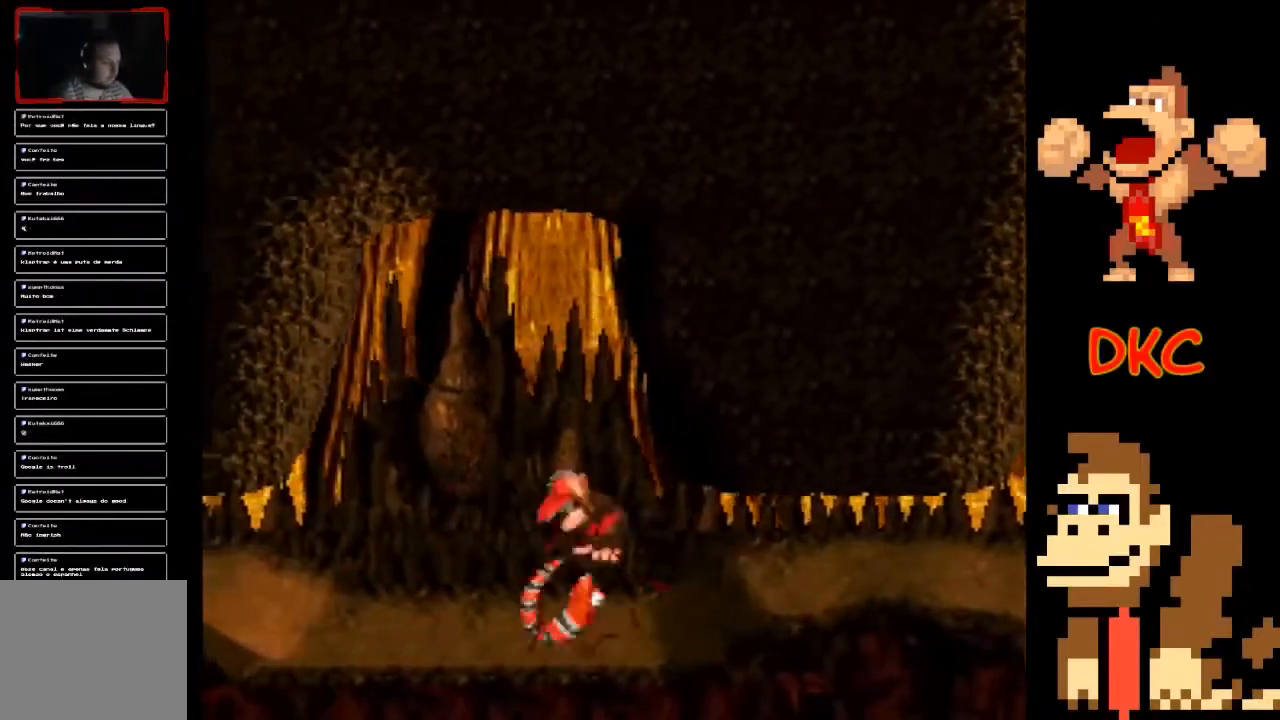
{"buttons": ["X"], "left_stick": "right", "right_stick": "center", "events": [[67, "left_stick", "center"], [300, "left_stick", "right"]]}
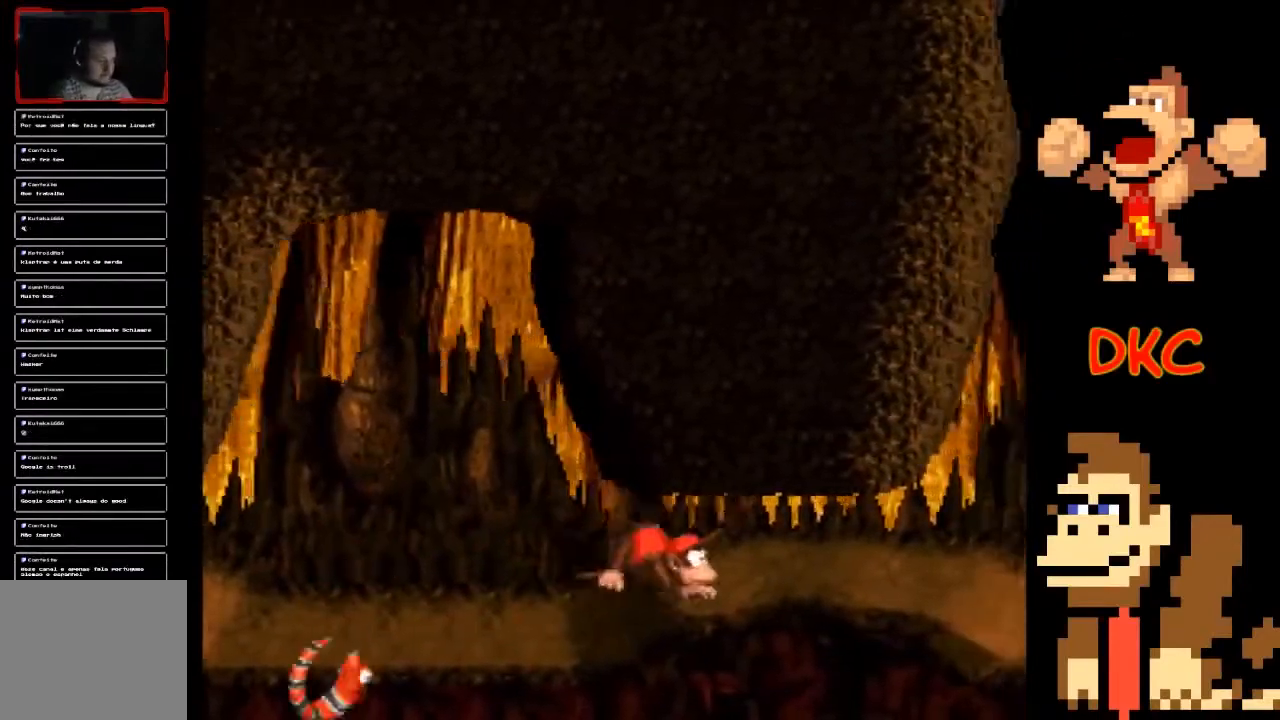
{"buttons": ["X"], "left_stick": "right", "right_stick": "center", "events": []}
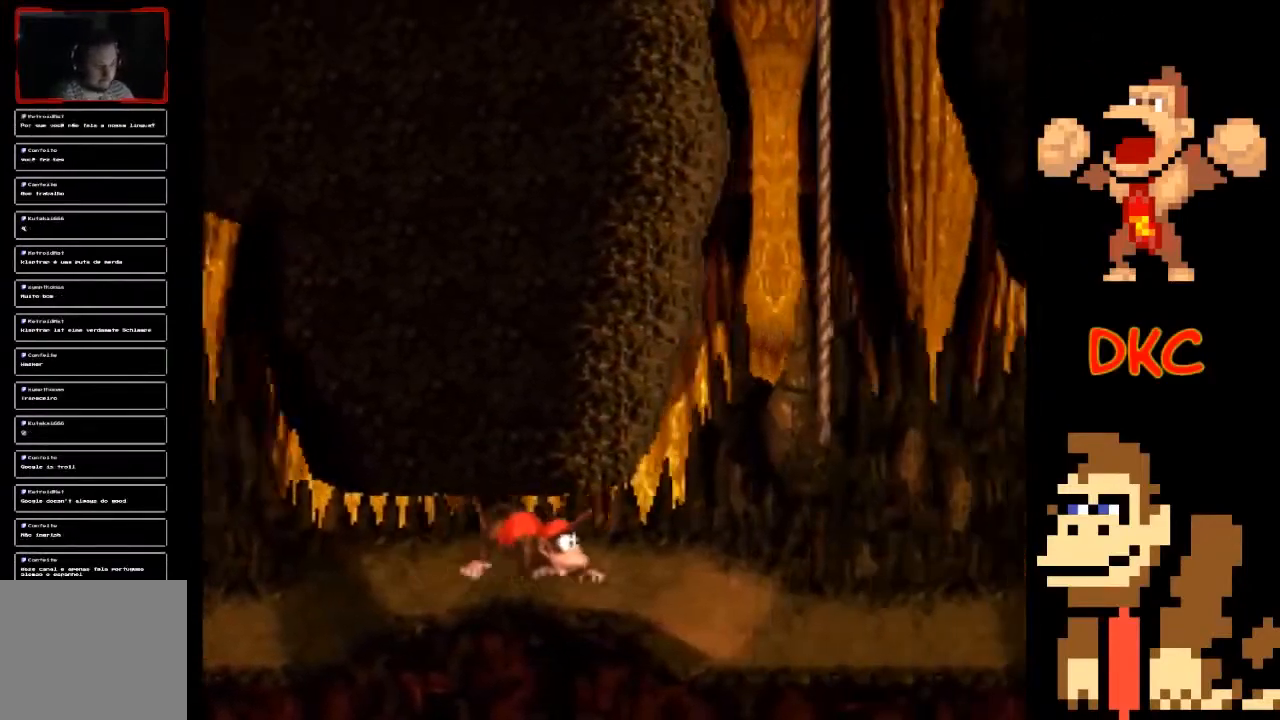
{"buttons": ["X"], "left_stick": "right", "right_stick": "center", "events": []}
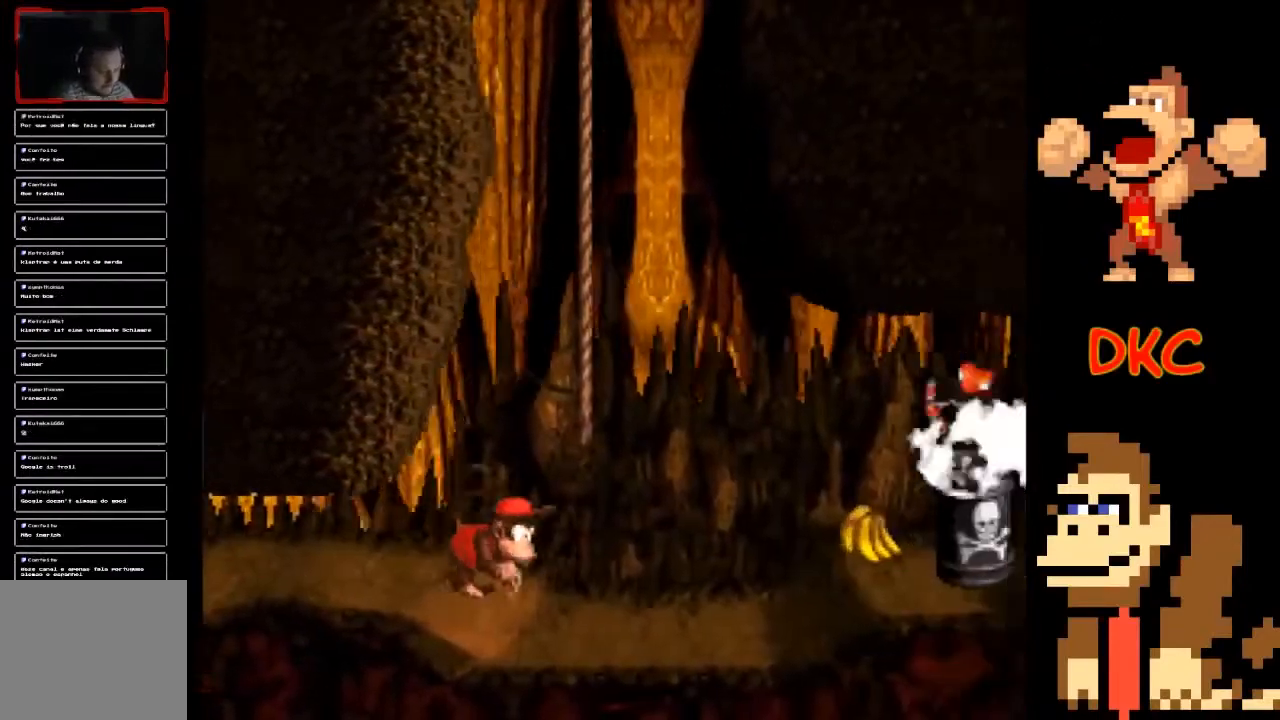
{"buttons": ["A", "X"], "left_stick": "up", "right_stick": "center", "events": [[33, "A", "down"], [300, "left_stick", "up"]]}
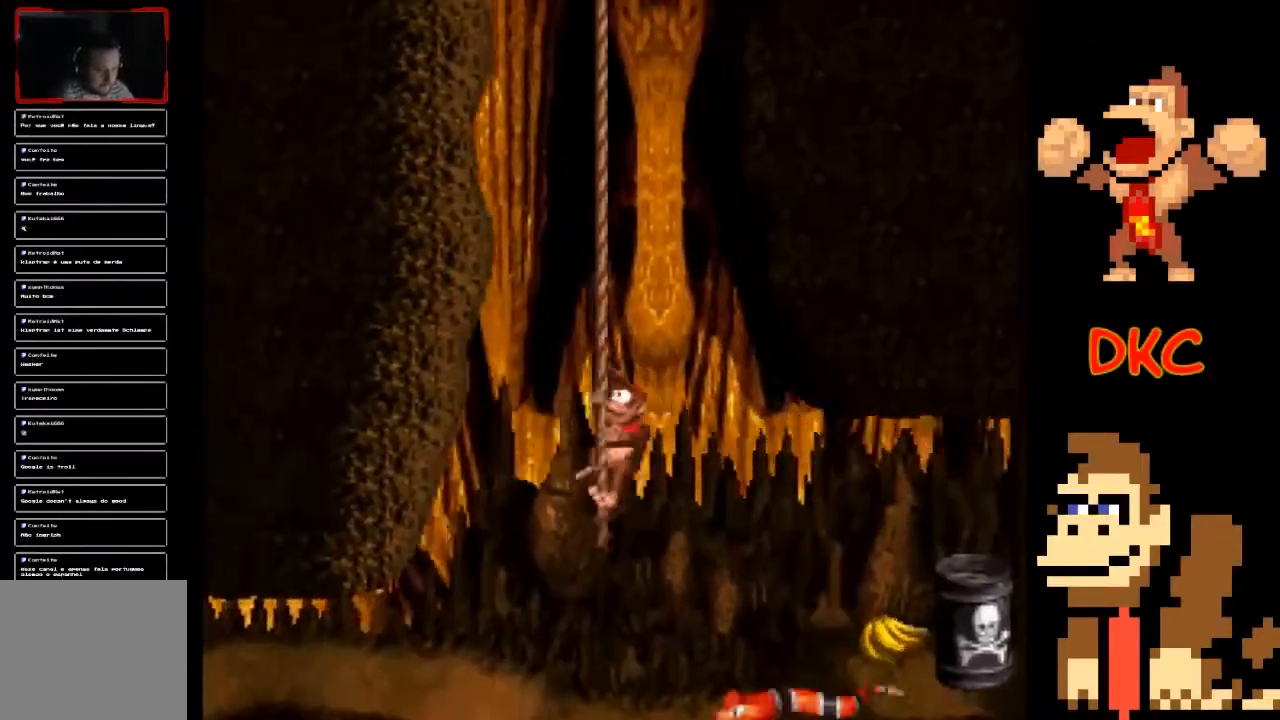
{"buttons": ["X"], "left_stick": "up", "right_stick": "center", "events": [[67, "A", "up"]]}
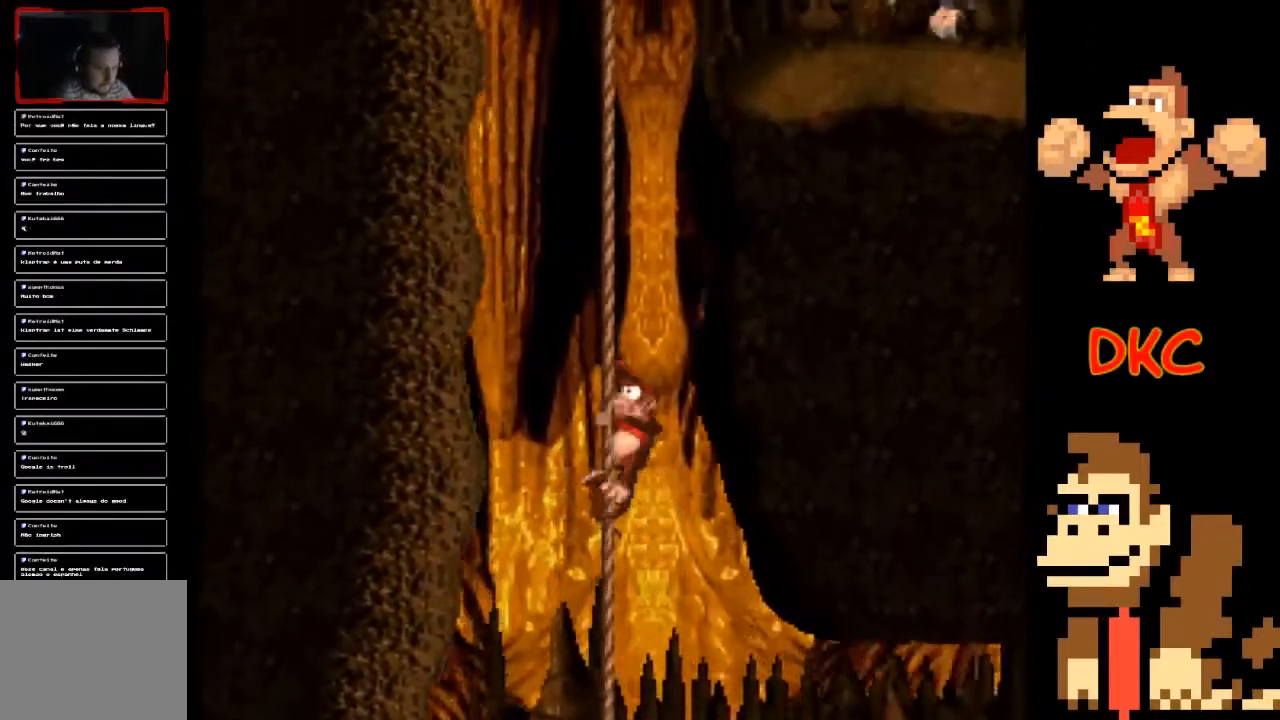
{"buttons": ["X"], "left_stick": "up", "right_stick": "center", "events": []}
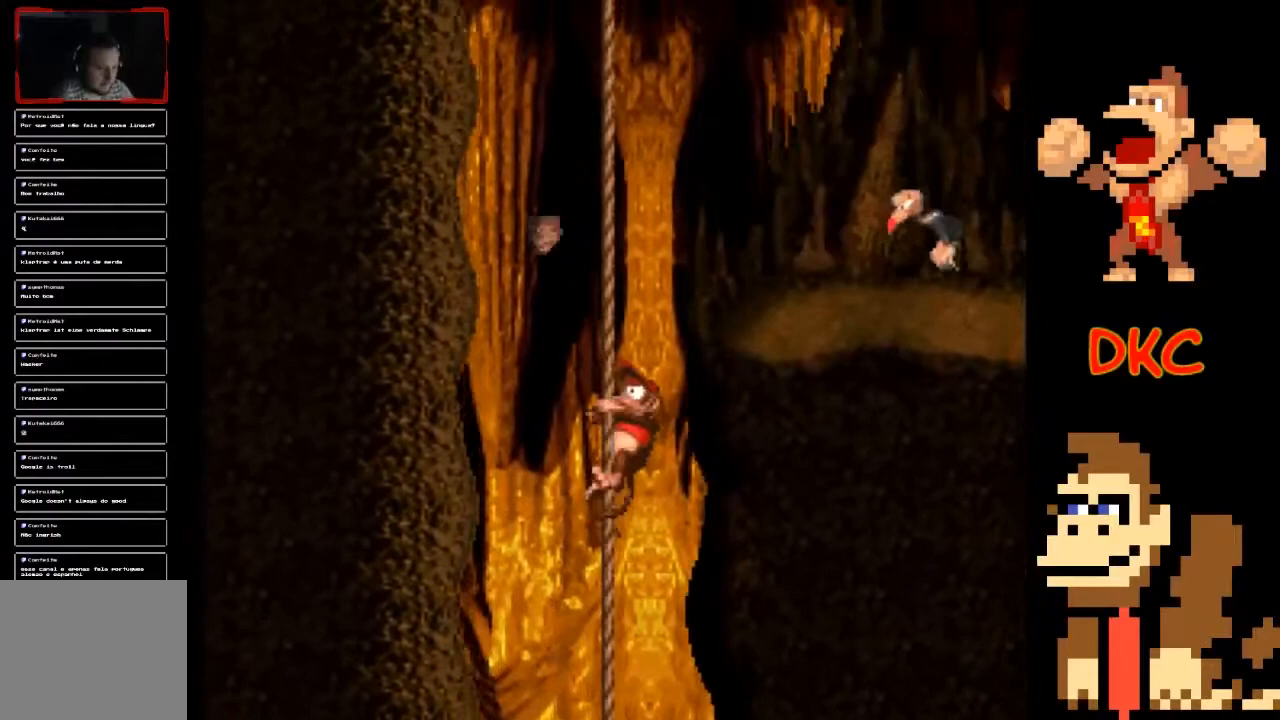
{"buttons": ["X"], "left_stick": "up", "right_stick": "center", "events": []}
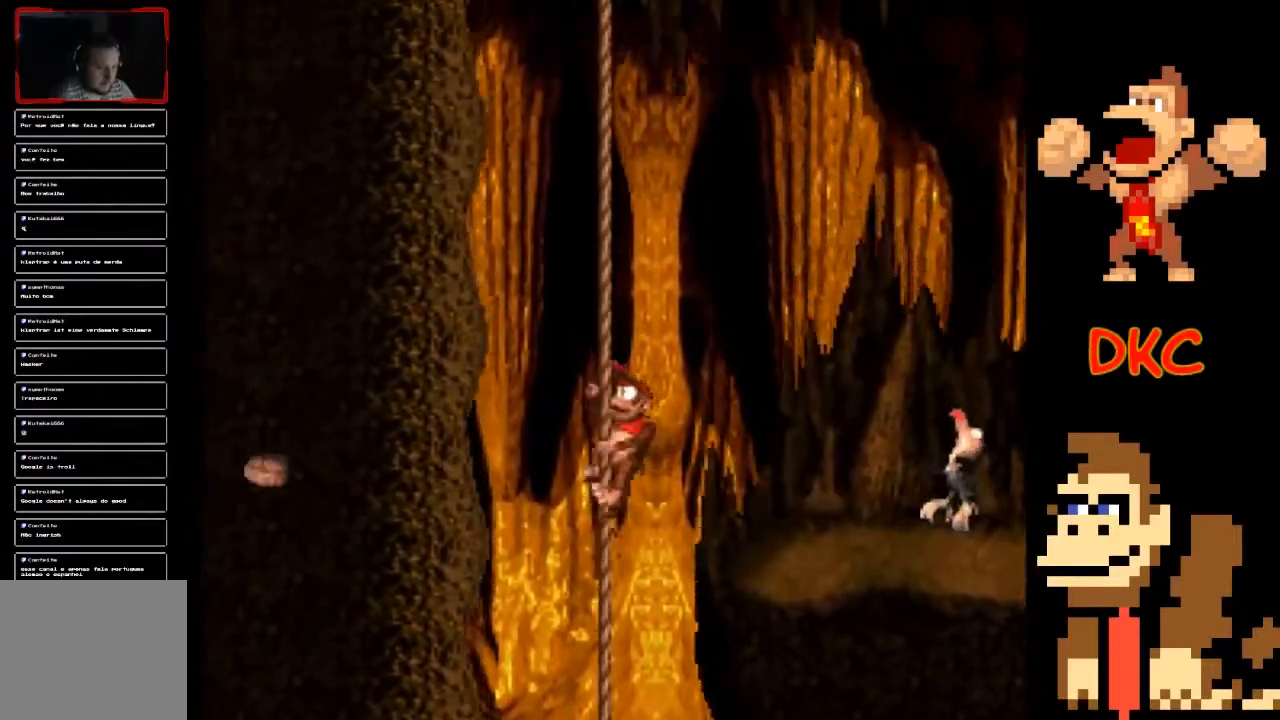
{"buttons": ["A", "X"], "left_stick": "right", "right_stick": "center", "events": [[100, "left_stick", "up-right"], [200, "A", "down"], [300, "left_stick", "right"]]}
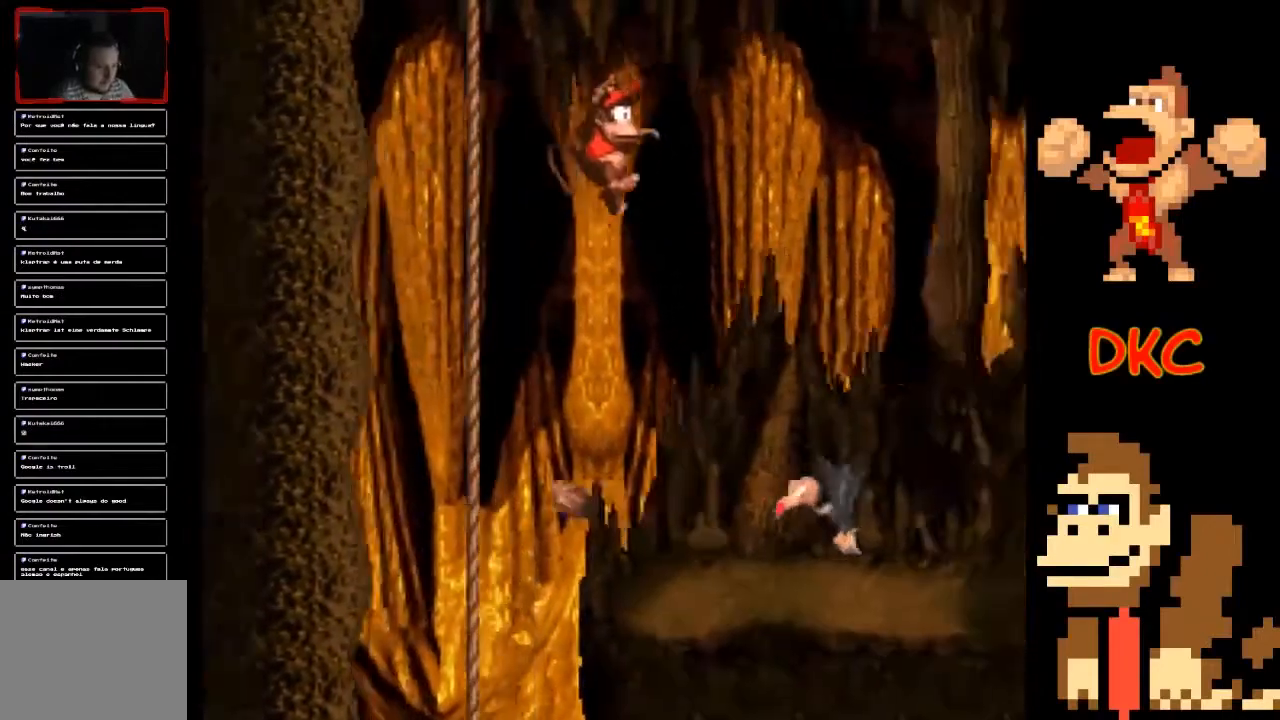
{"buttons": ["A", "X"], "left_stick": "right", "right_stick": "center", "events": [[33, "A", "up"], [333, "A", "down"]]}
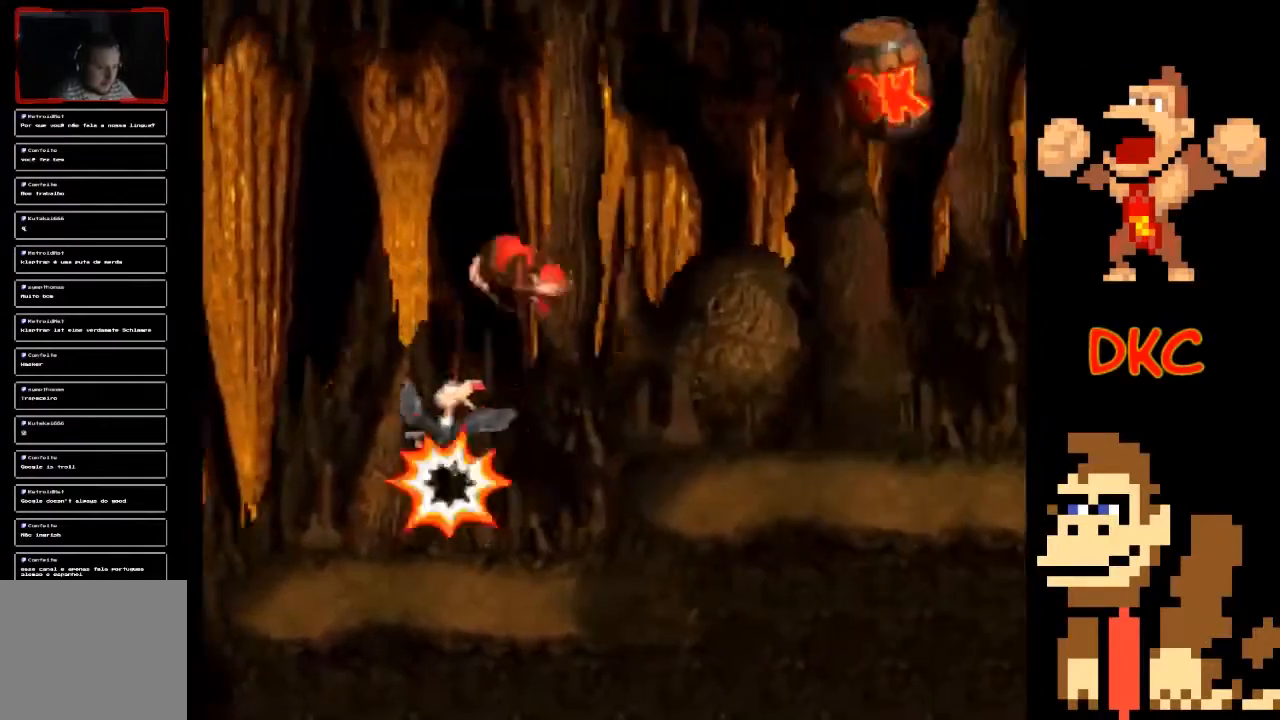
{"buttons": ["A", "X"], "left_stick": "right", "right_stick": "center", "events": []}
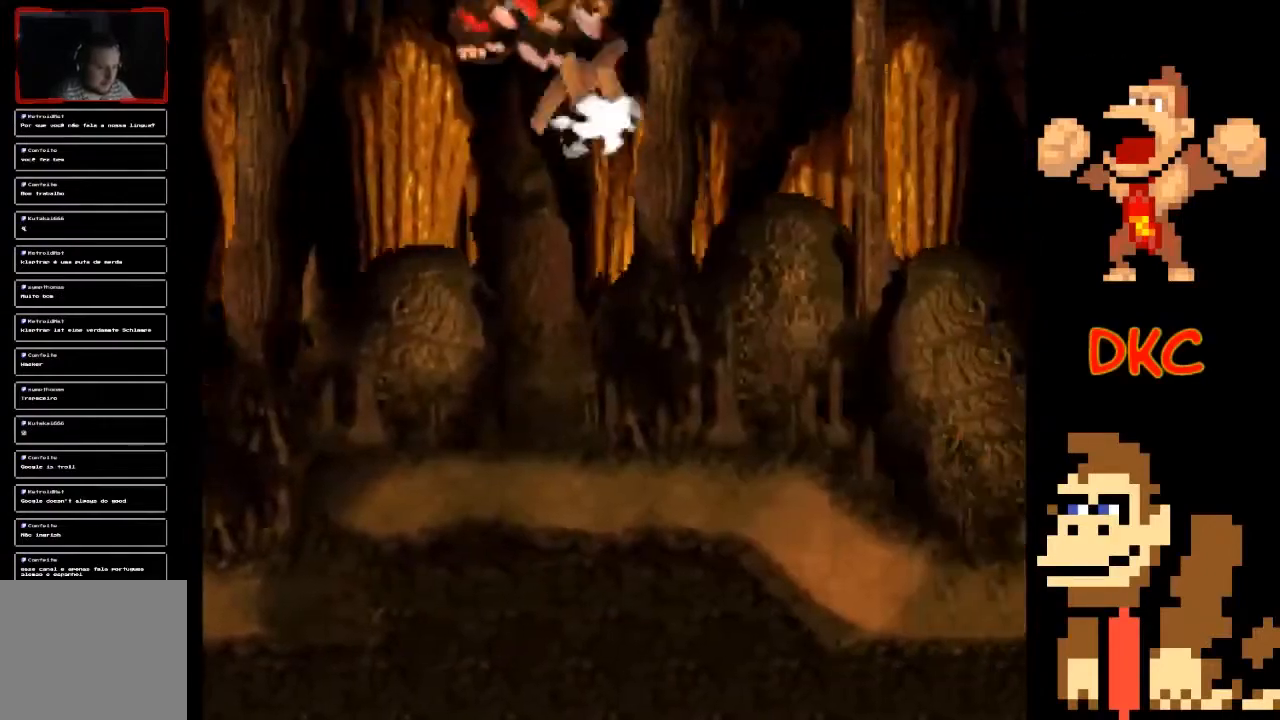
{"buttons": ["A", "X"], "left_stick": "right", "right_stick": "center", "events": []}